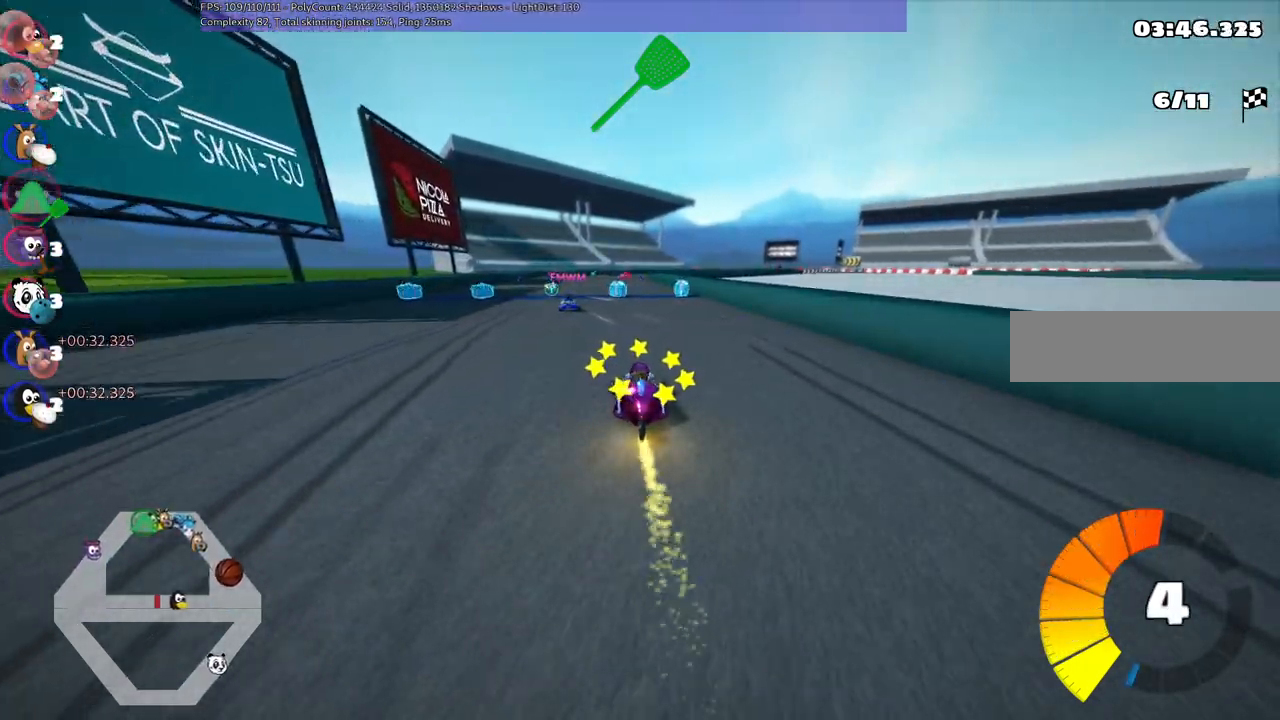
Gameplay with keyboard; each line is a JSON object with the keys held at the frame after it. "events" lists presses ("down") and releases ("up") of ".", "/", "alt_r", "b", "c", "comma", "ctrl_r", "d", "down", "f", "g", "h", "j", "k", "l", "left", "m", "n", "quote", "return", "right", "semicolon", "shift_r", "space", "super", "up" and "v" between this image and that frame as [ms after this image, input, new state], when the widget could be followed in between. No other keys are recorded. Mouse input is not recorded.
{"keys": ["right", "up"], "events": [[100, "n", "down"], [300, "n", "up"], [434, "right", "down"]]}
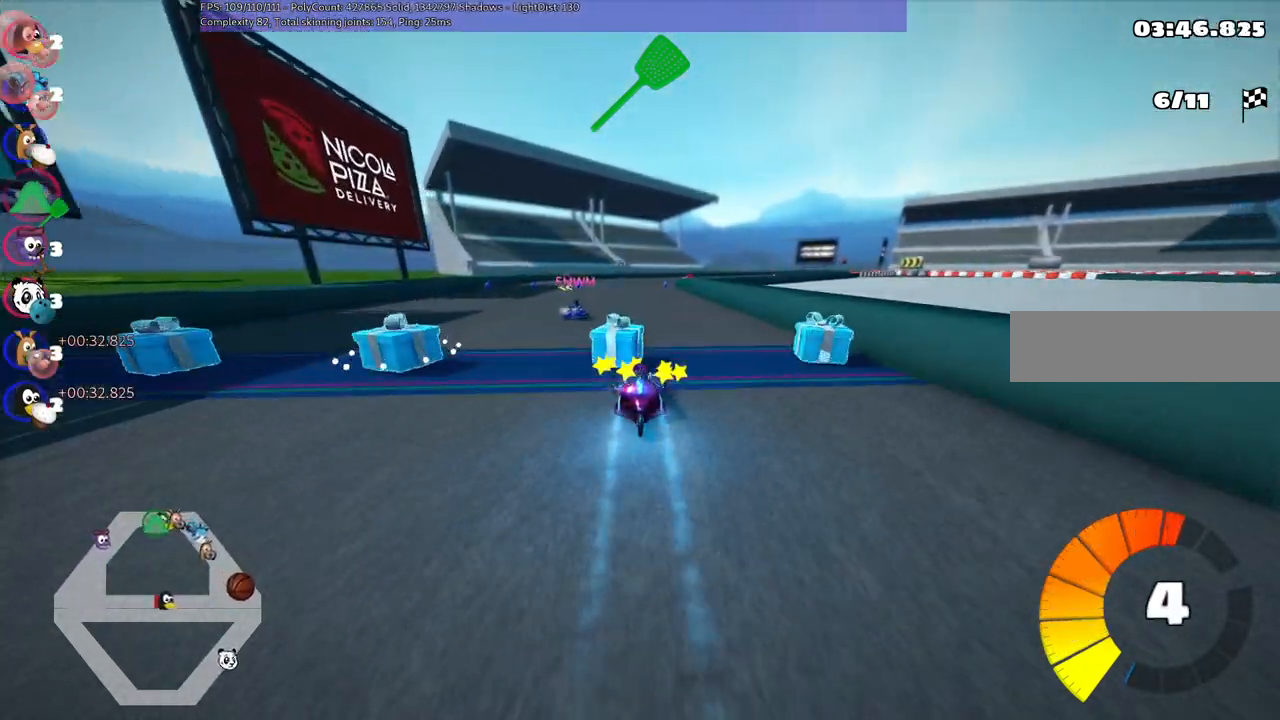
{"keys": ["left", "up"], "events": [[117, "right", "up"], [450, "left", "down"]]}
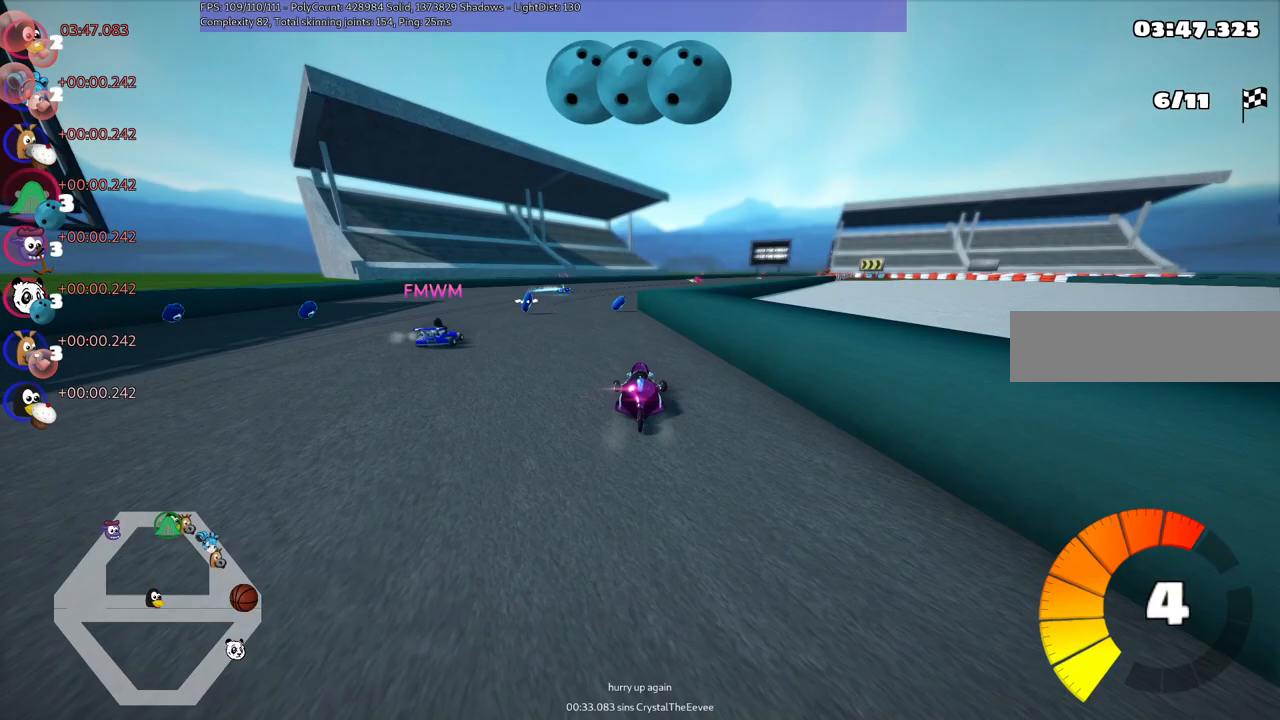
{"keys": ["left", "m", "up"], "events": [[134, "left", "up"], [134, "right", "down"], [184, "m", "down"], [234, "left", "down"], [334, "right", "up"]]}
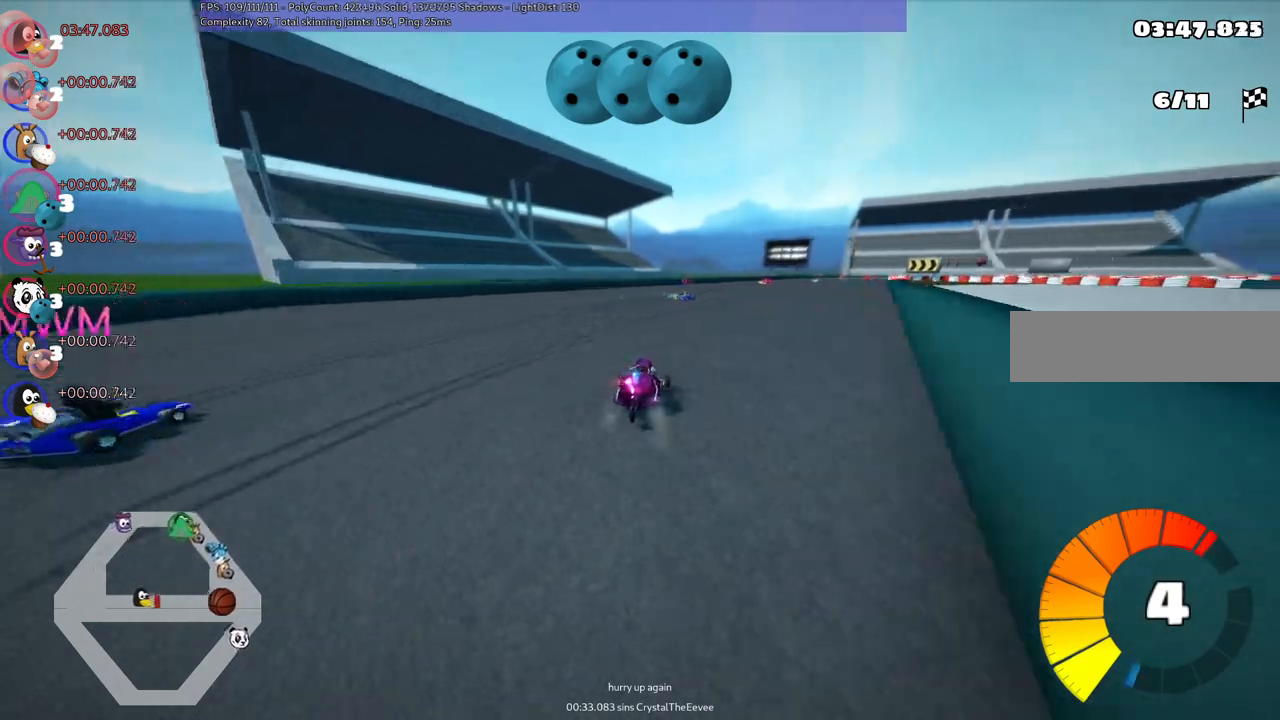
{"keys": ["left", "m", "space", "up"], "events": [[200, "right", "down"], [384, "right", "up"], [434, "space", "down"]]}
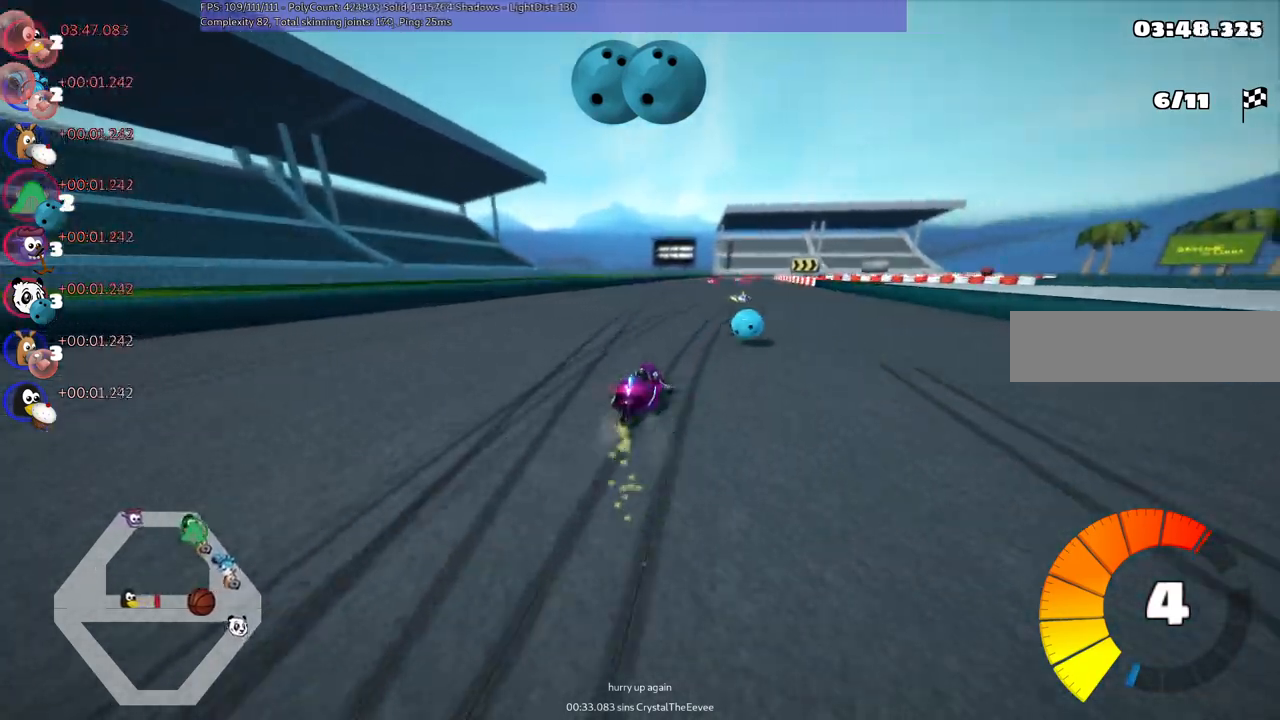
{"keys": ["left", "m", "up"], "events": [[17, "space", "up"], [317, "right", "down"], [417, "right", "up"]]}
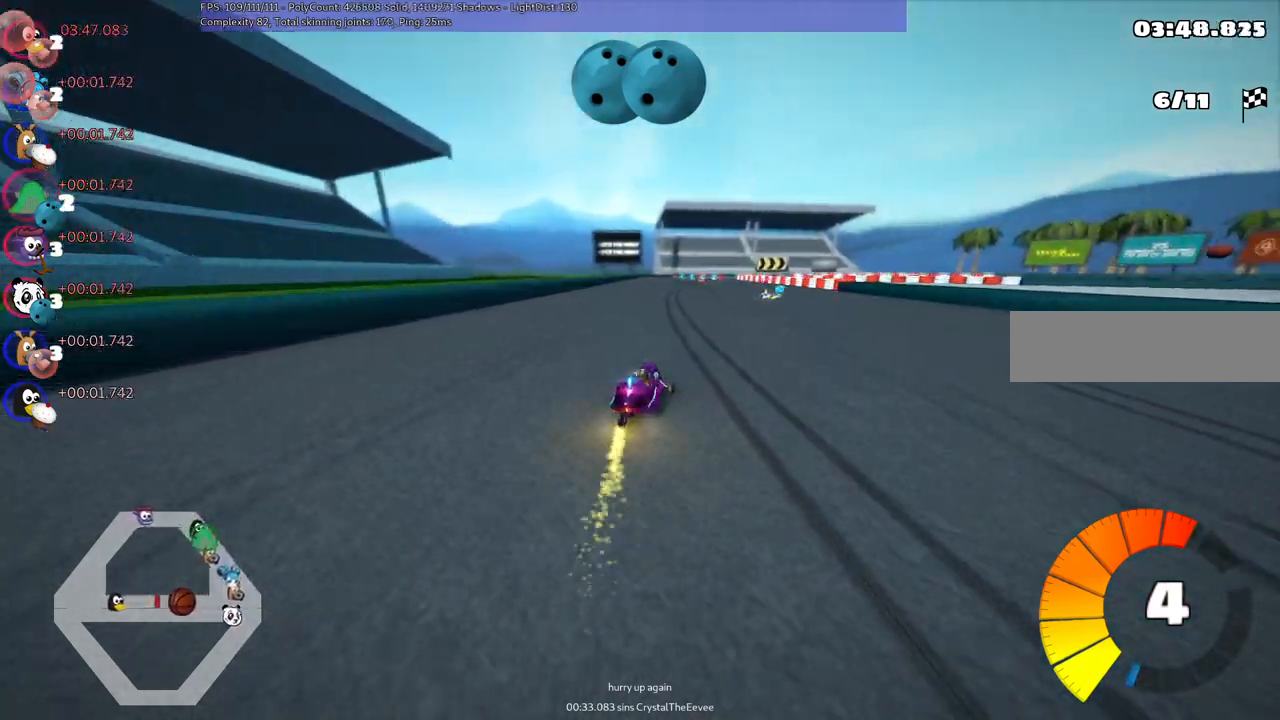
{"keys": ["left", "m", "right", "up"], "events": [[434, "right", "down"]]}
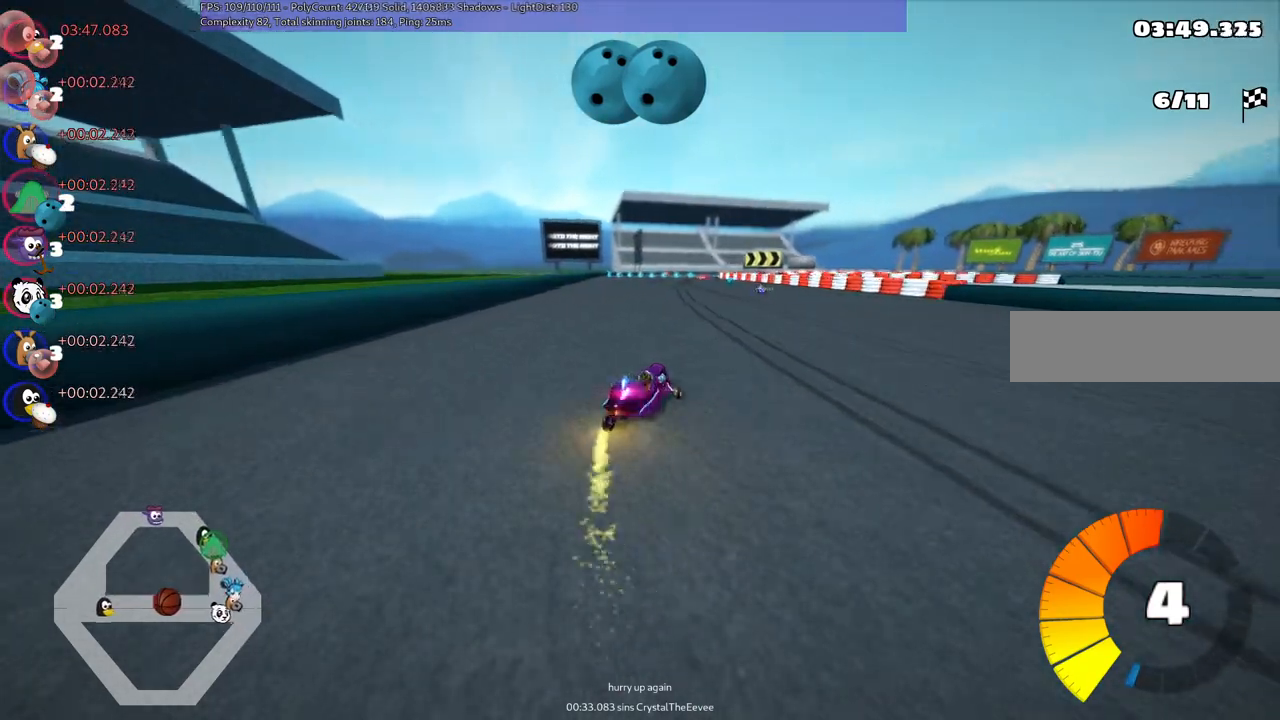
{"keys": ["left", "m", "up"], "events": [[17, "right", "up"], [17, "space", "down"], [117, "space", "up"]]}
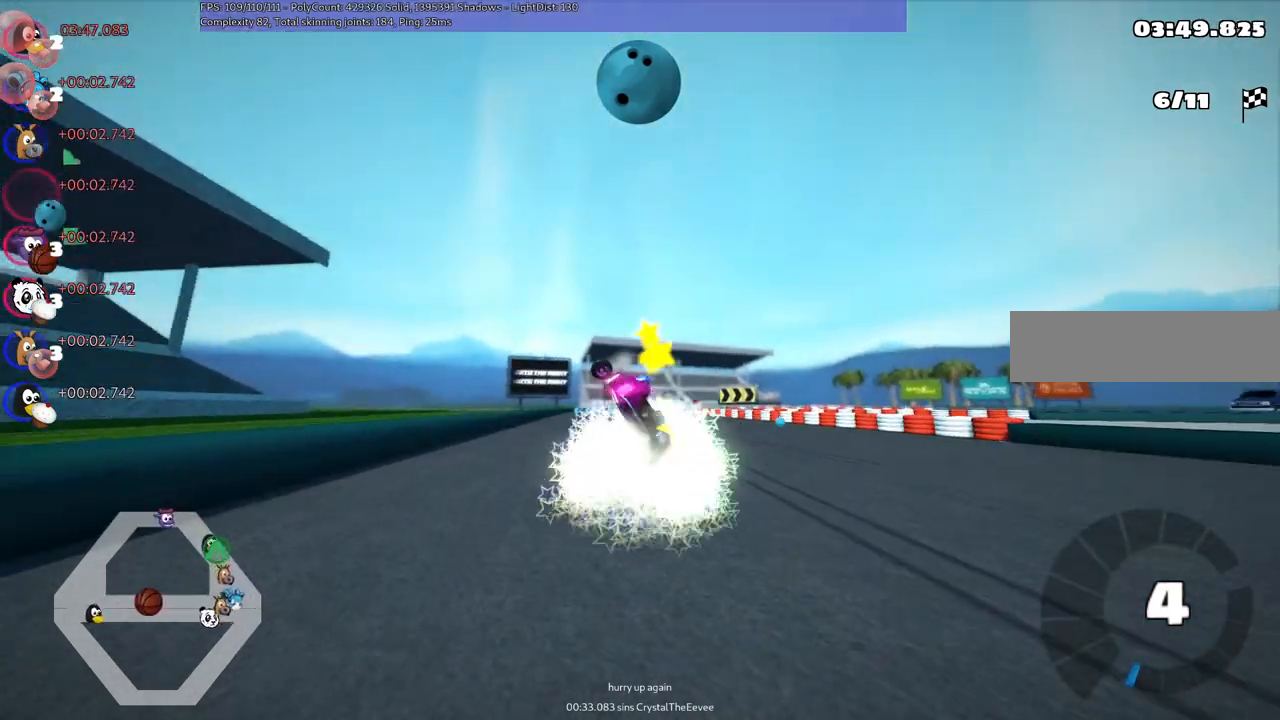
{"keys": ["left", "m", "up"], "events": []}
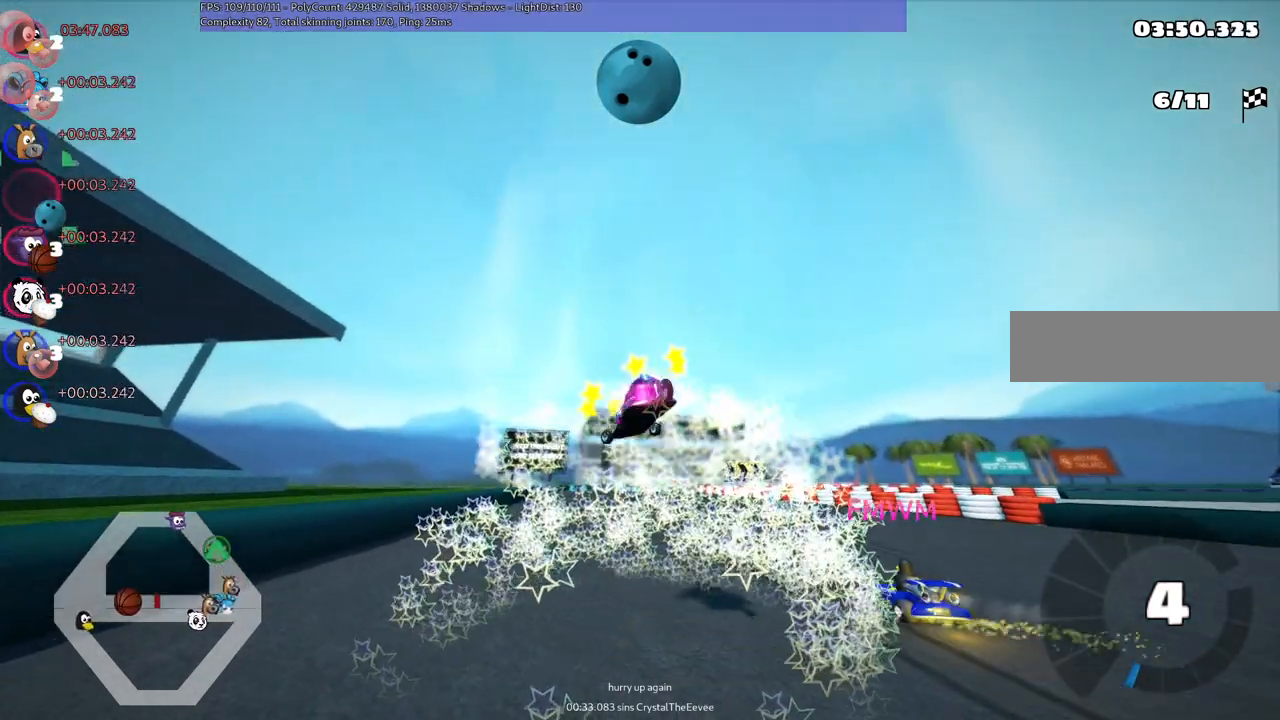
{"keys": ["left", "m", "up"], "events": []}
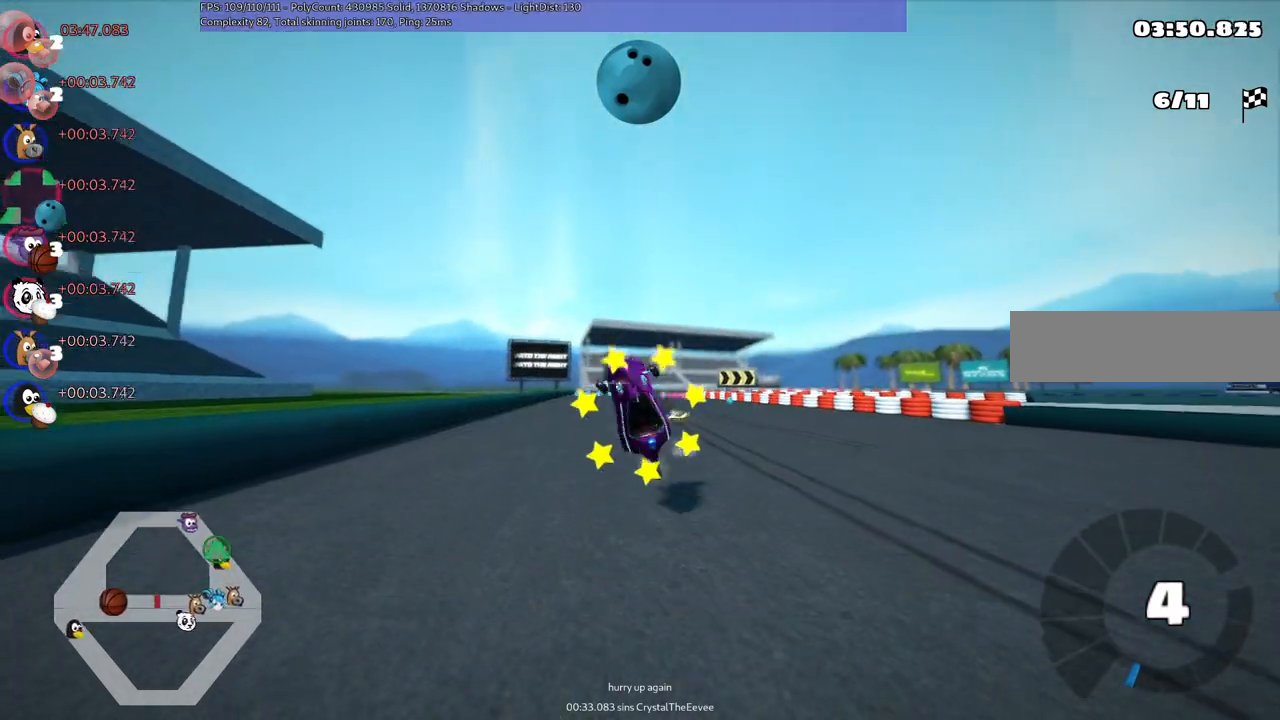
{"keys": ["up"], "events": [[350, "left", "up"], [350, "m", "up"]]}
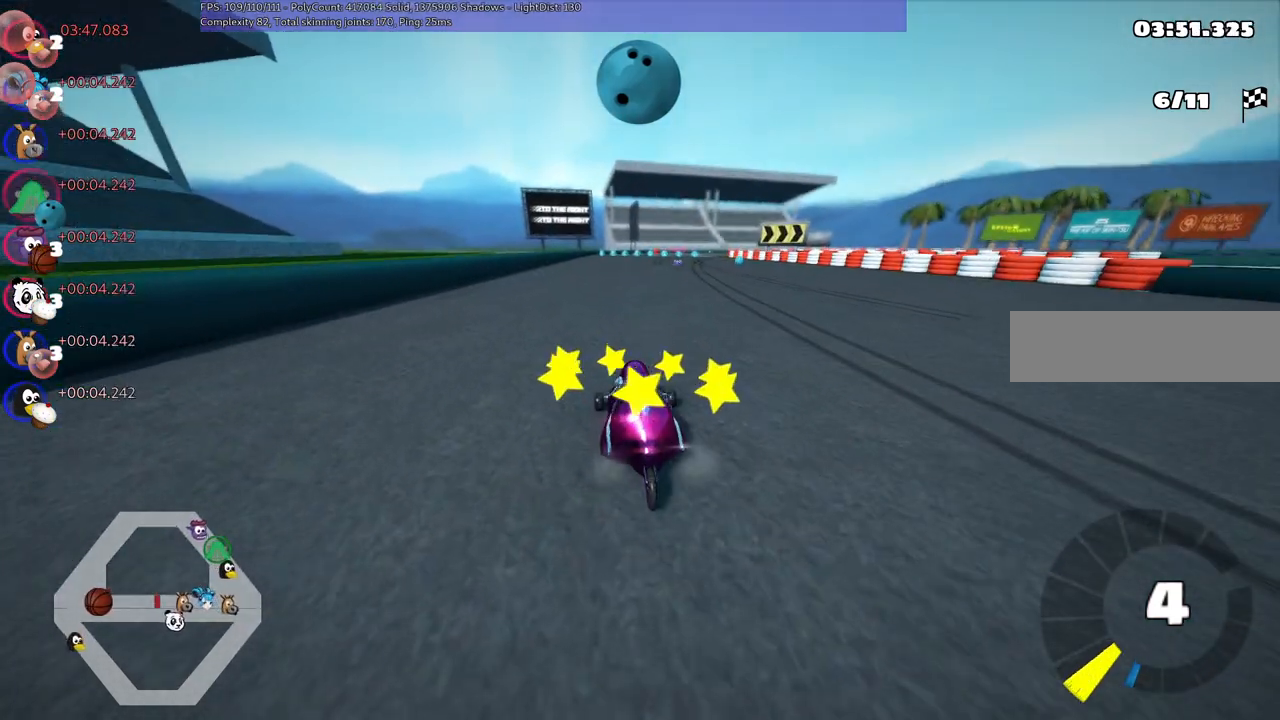
{"keys": ["right", "up"], "events": [[384, "right", "down"]]}
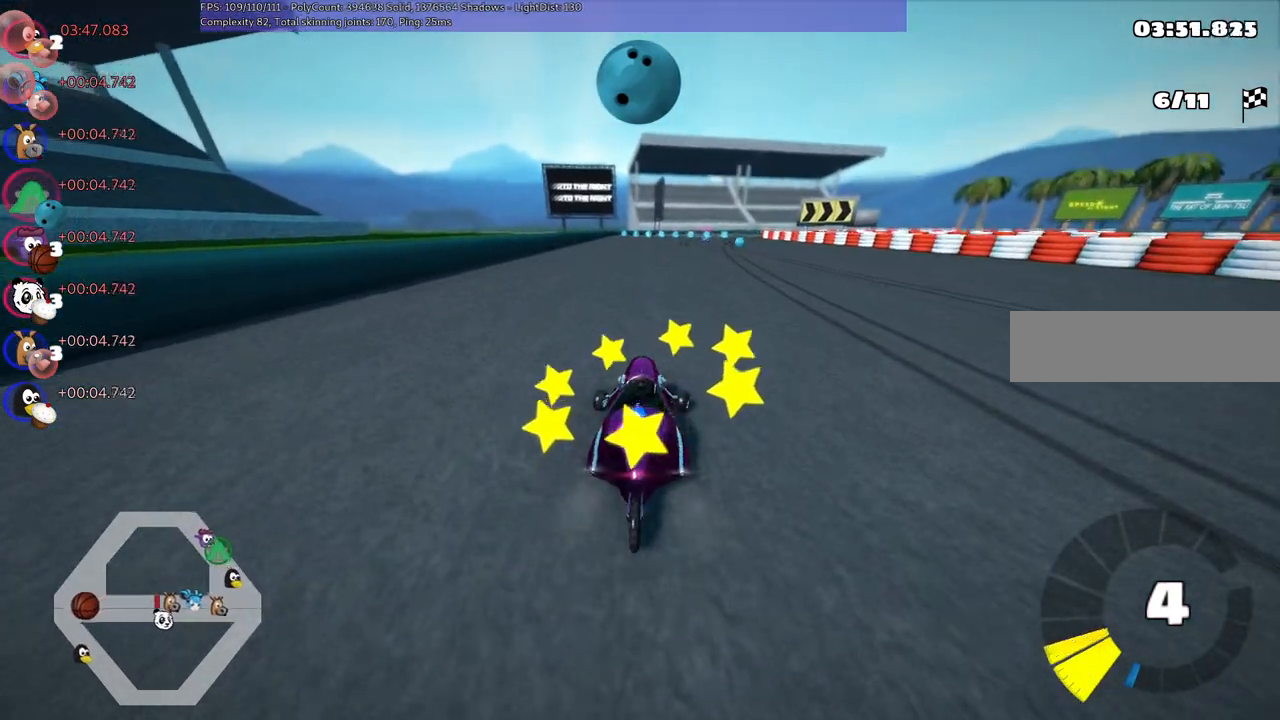
{"keys": ["n", "up"], "events": [[67, "right", "up"], [250, "n", "down"]]}
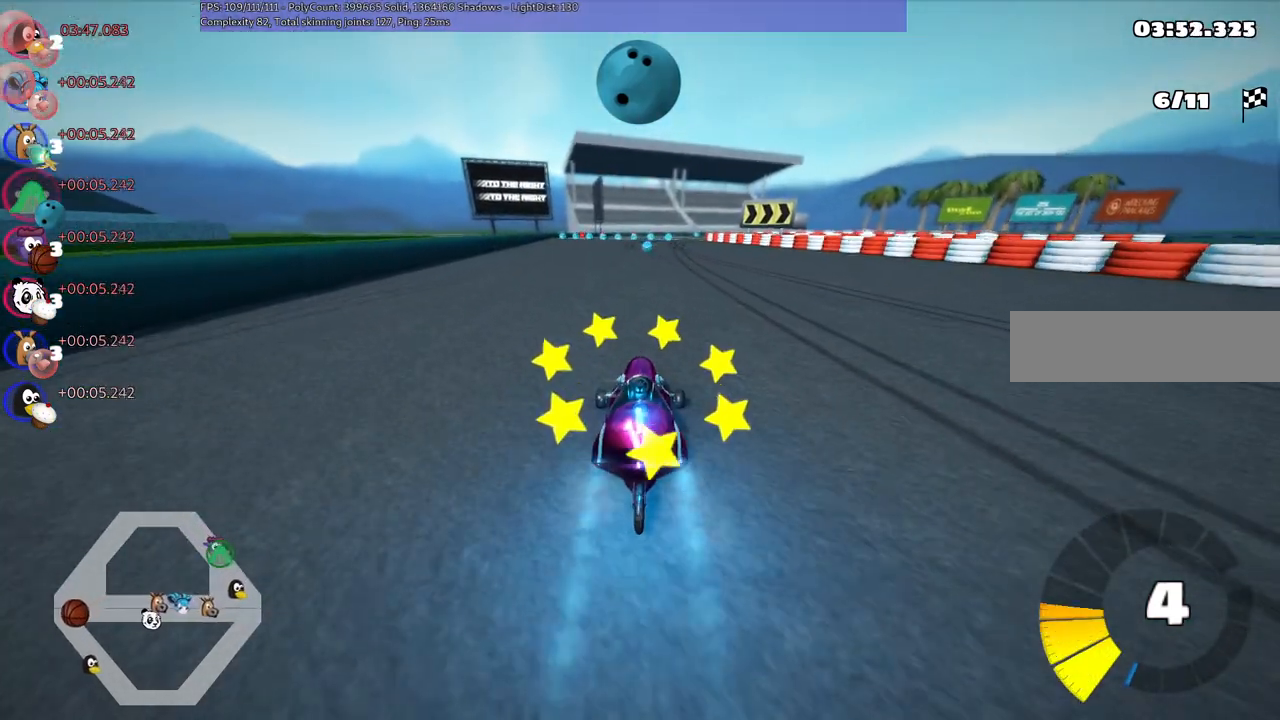
{"keys": ["left", "up"], "events": [[34, "n", "up"], [267, "left", "down"]]}
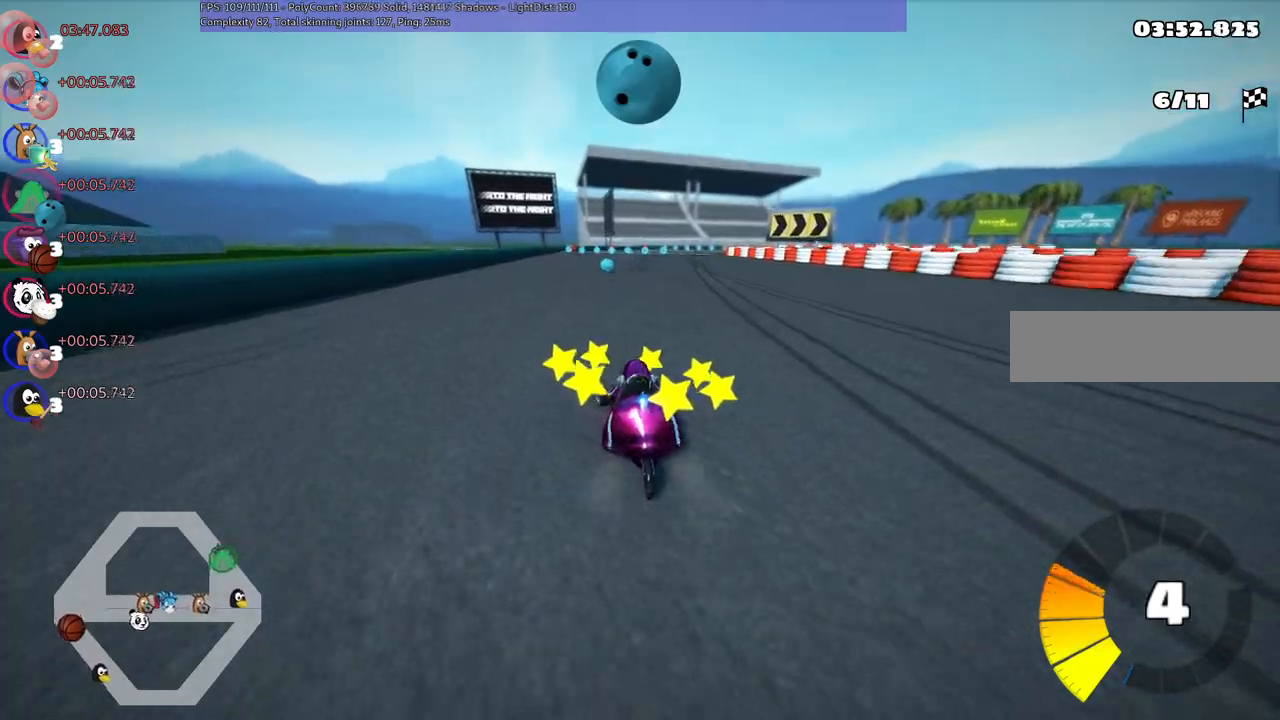
{"keys": ["m", "right", "up"], "events": [[300, "left", "up"], [400, "right", "down"], [450, "m", "down"]]}
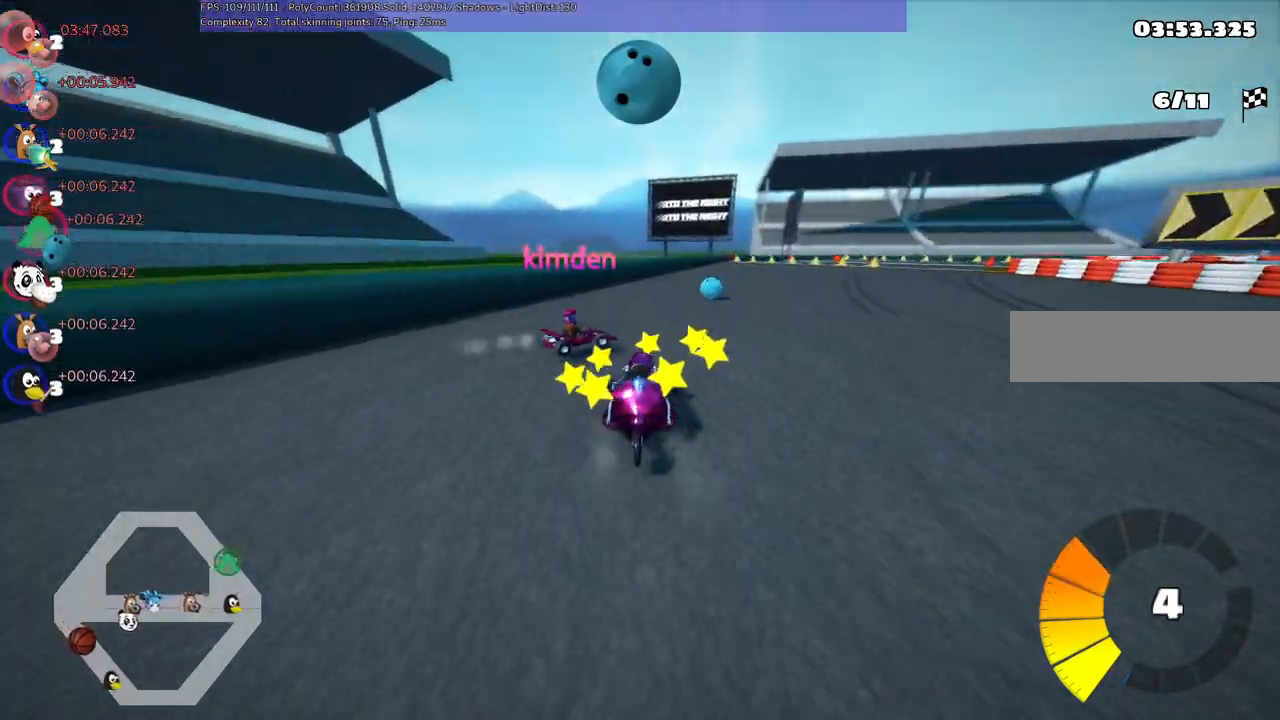
{"keys": ["left", "m", "up"], "events": [[417, "left", "down"], [450, "right", "up"]]}
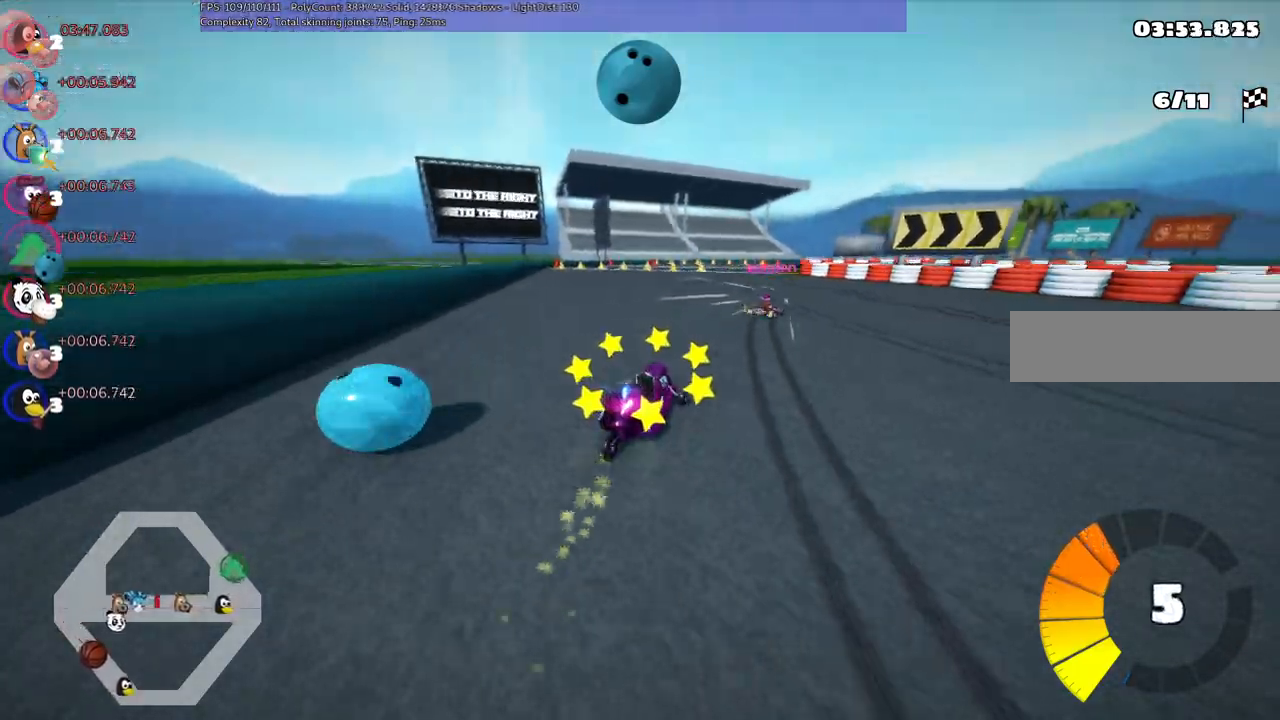
{"keys": ["left", "m", "up"], "events": [[200, "right", "down"], [284, "right", "up"]]}
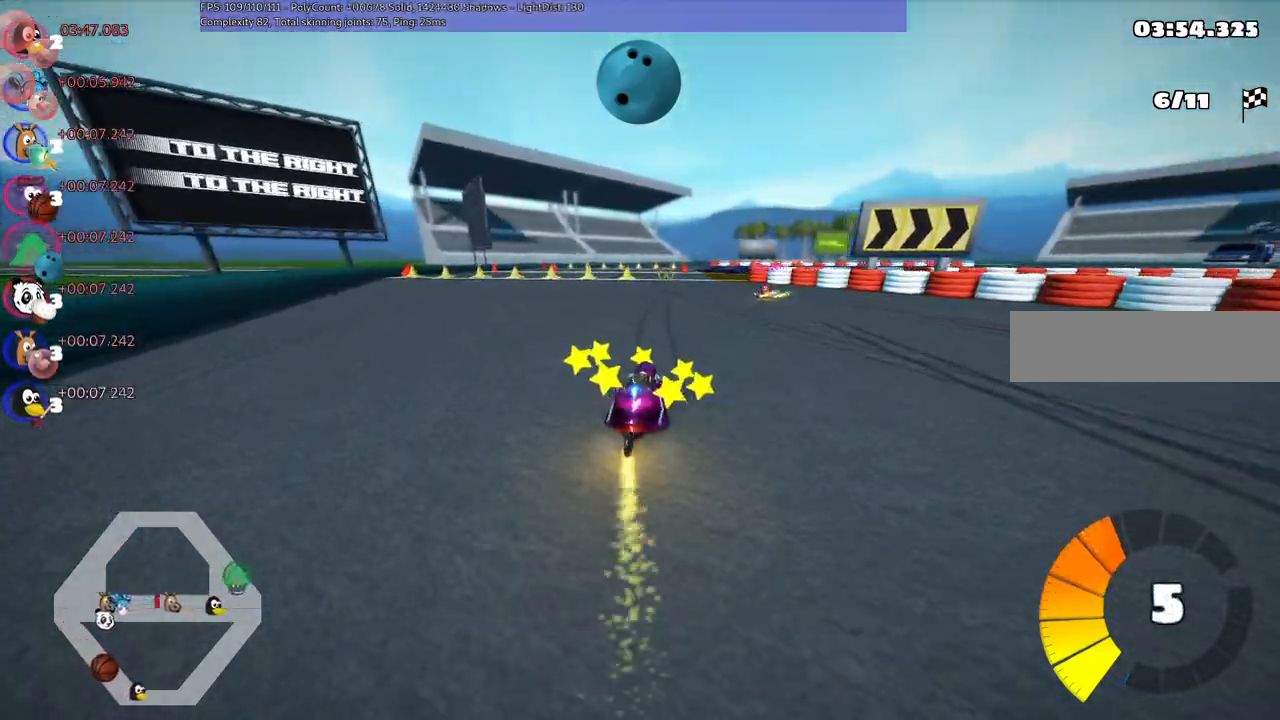
{"keys": ["m", "right", "up"], "events": [[167, "right", "down"], [450, "left", "up"]]}
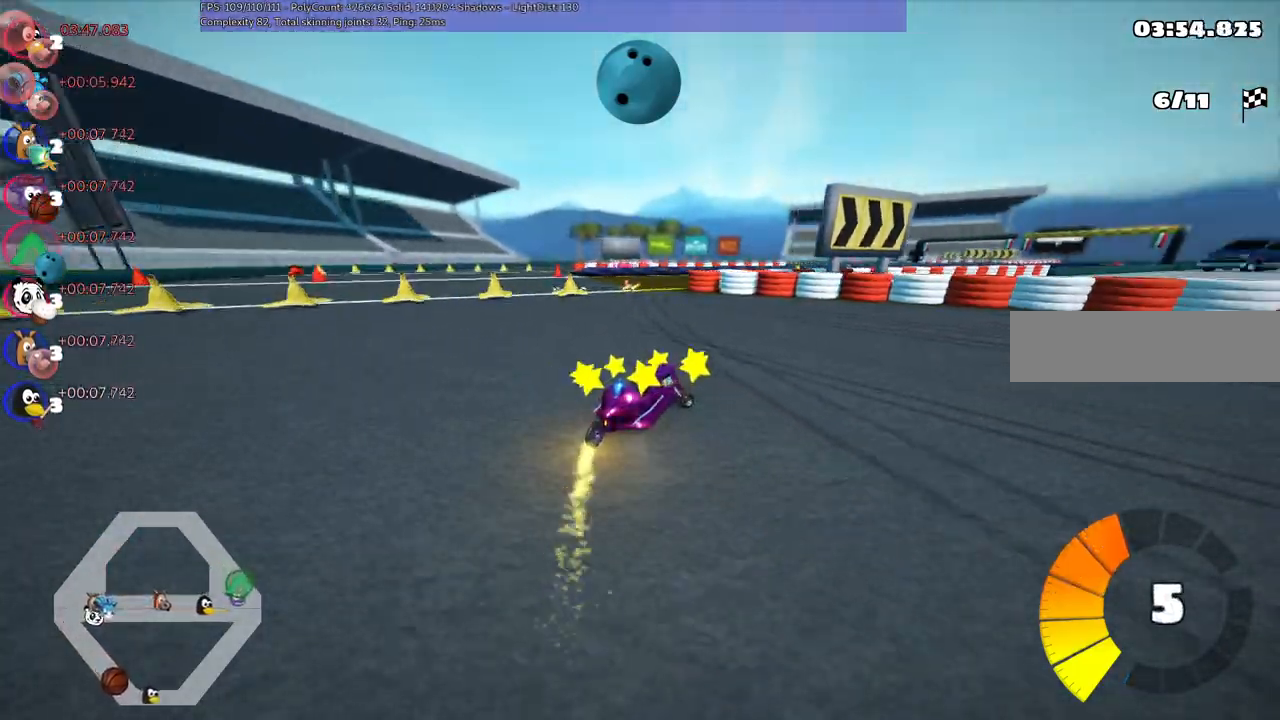
{"keys": ["m", "right", "up"], "events": []}
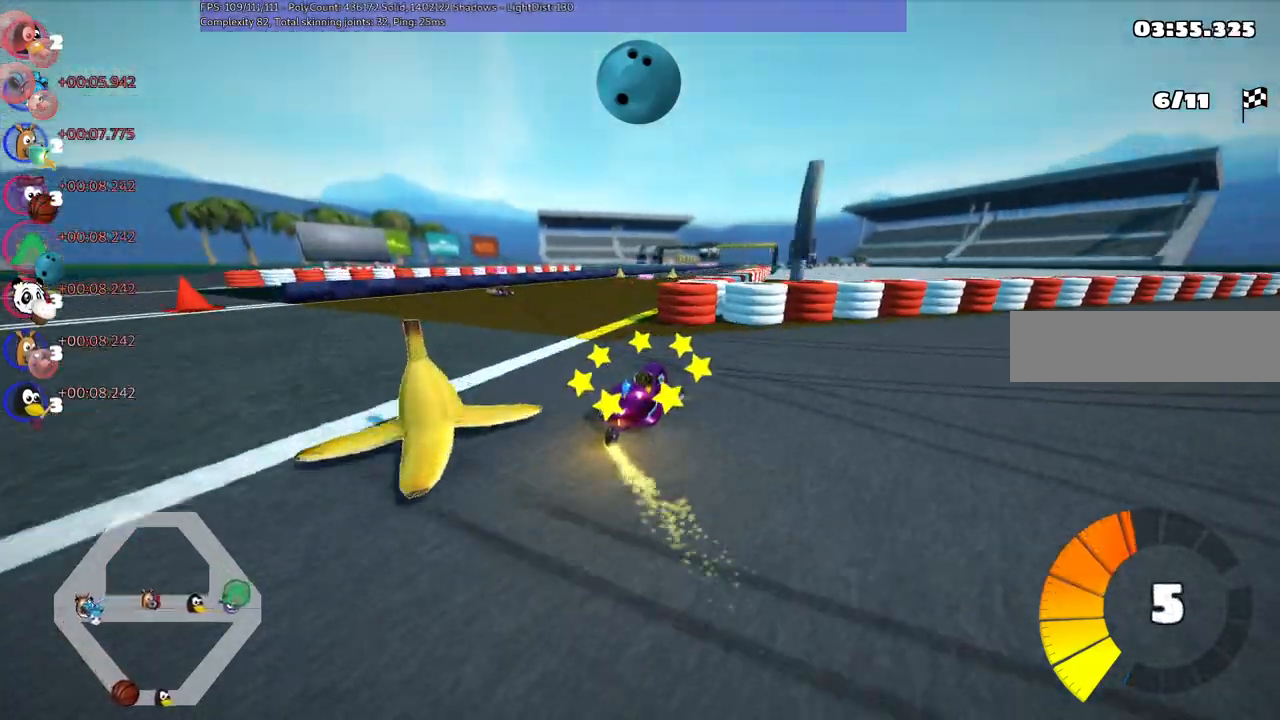
{"keys": ["left", "m", "right", "up"], "events": [[434, "left", "down"]]}
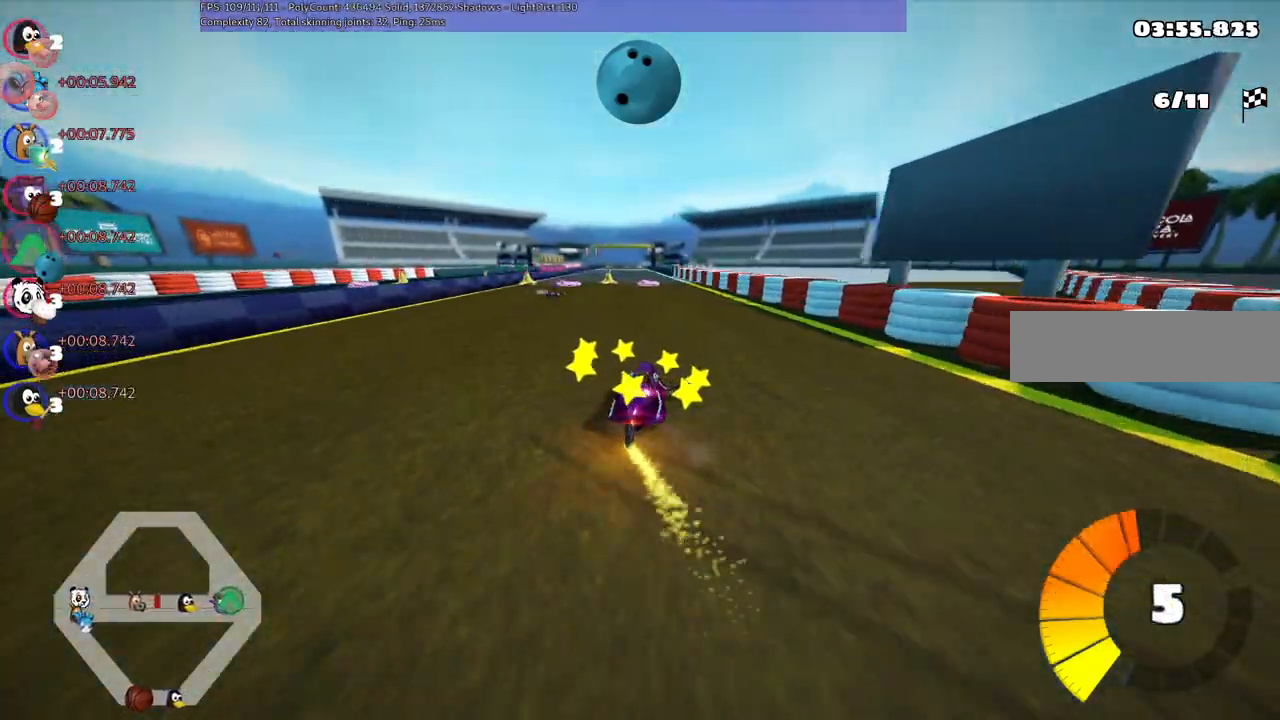
{"keys": ["left", "m", "right", "up"], "events": [[17, "right", "up"], [450, "right", "down"]]}
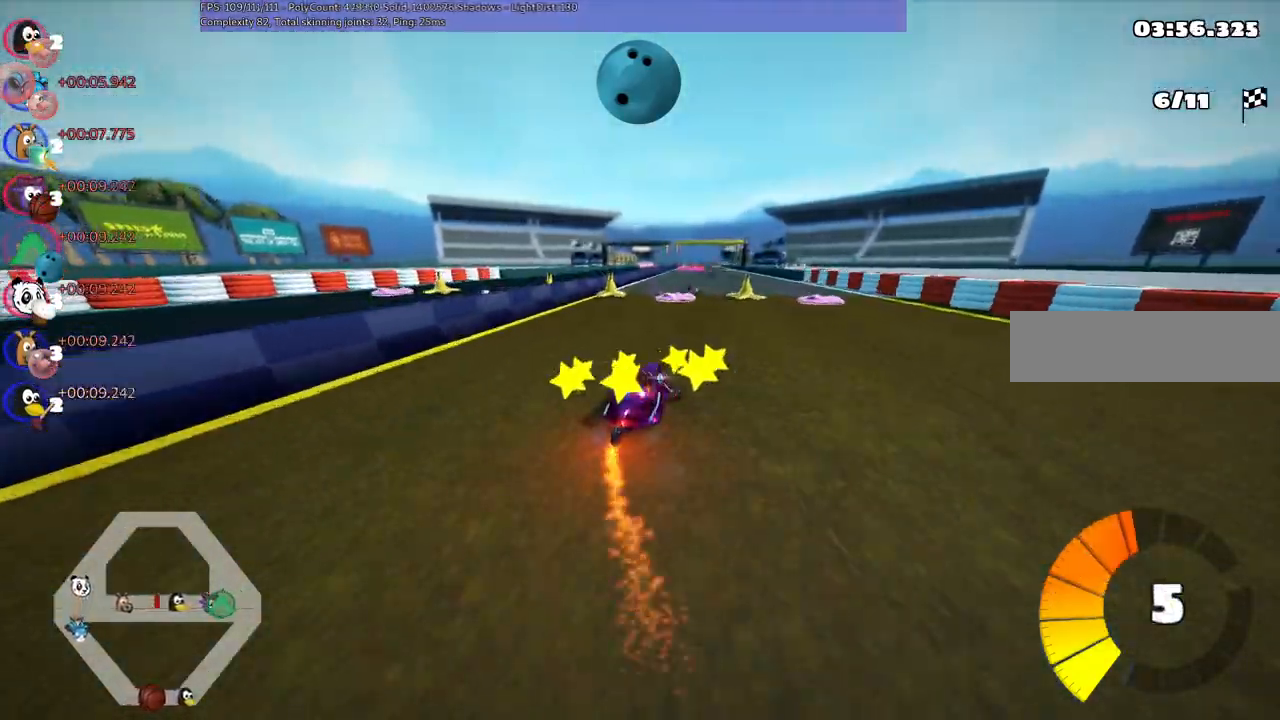
{"keys": ["left", "m", "up"], "events": [[84, "right", "up"], [234, "right", "down"], [267, "left", "up"], [367, "right", "up"], [417, "left", "down"]]}
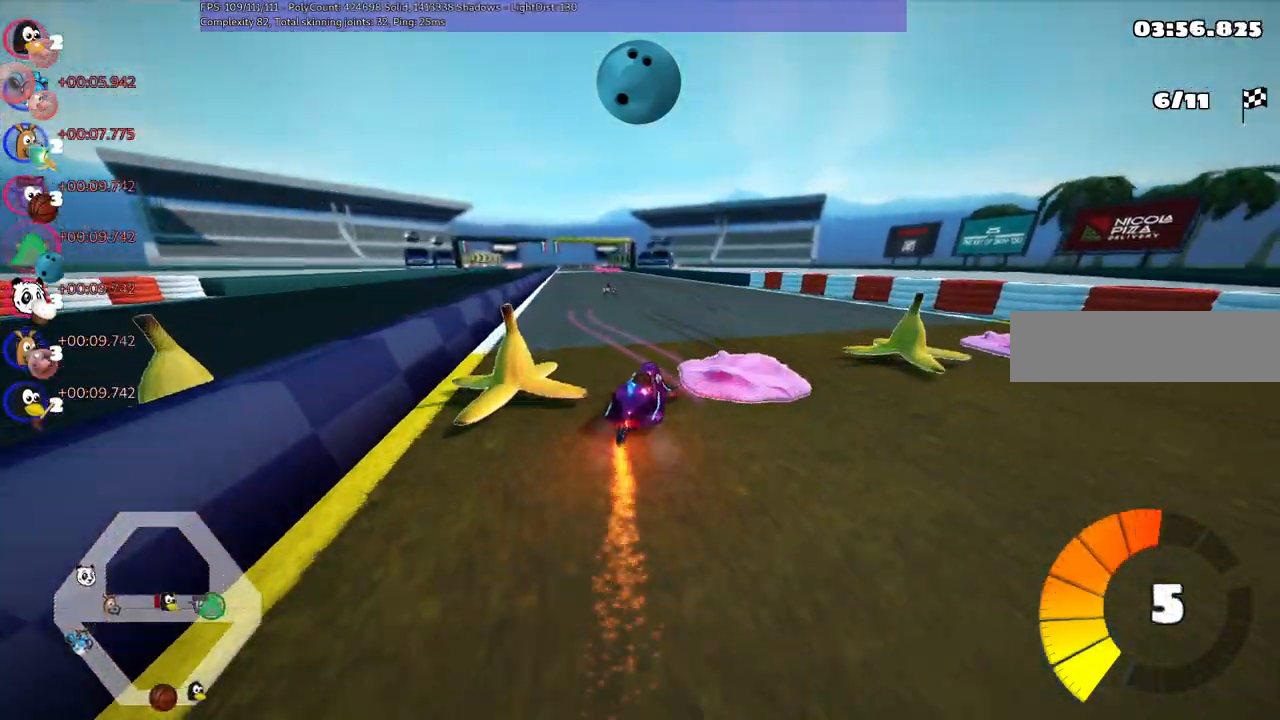
{"keys": ["right", "up"], "events": [[17, "m", "up"], [250, "left", "up"], [434, "right", "down"]]}
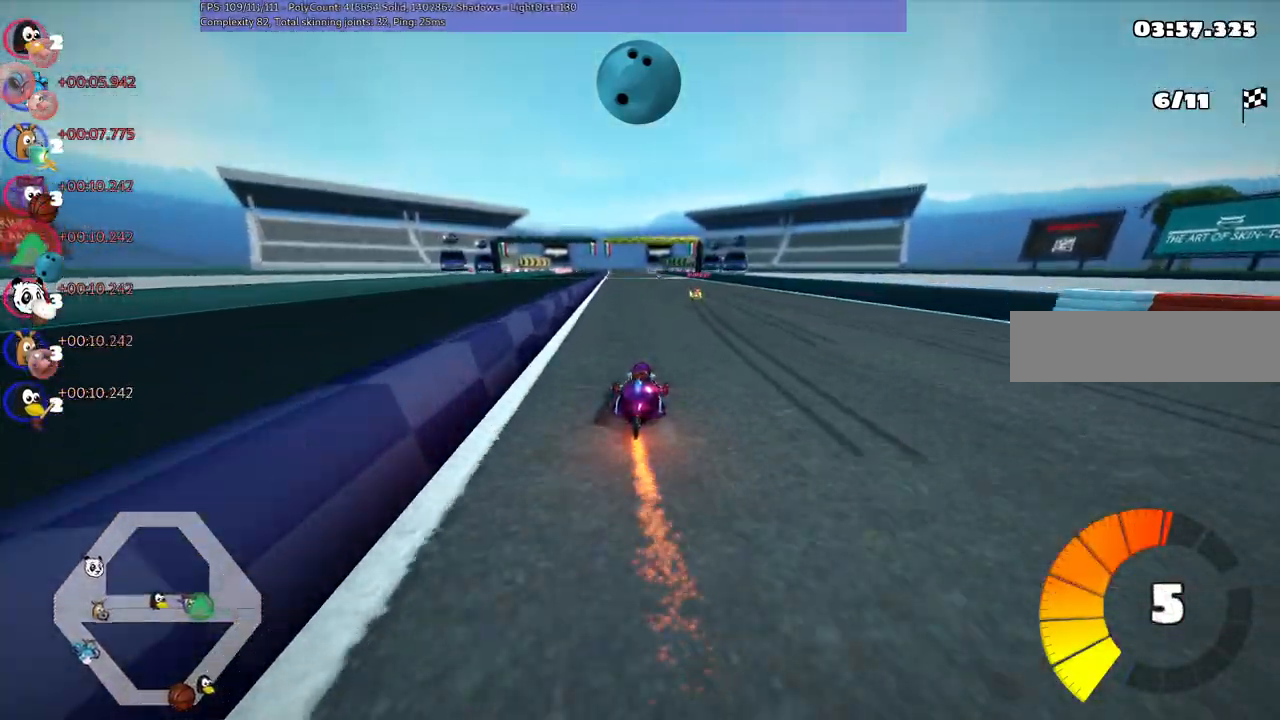
{"keys": ["m", "right", "up"], "events": [[167, "right", "up"], [217, "left", "down"], [217, "m", "down"], [317, "left", "up"], [317, "right", "down"]]}
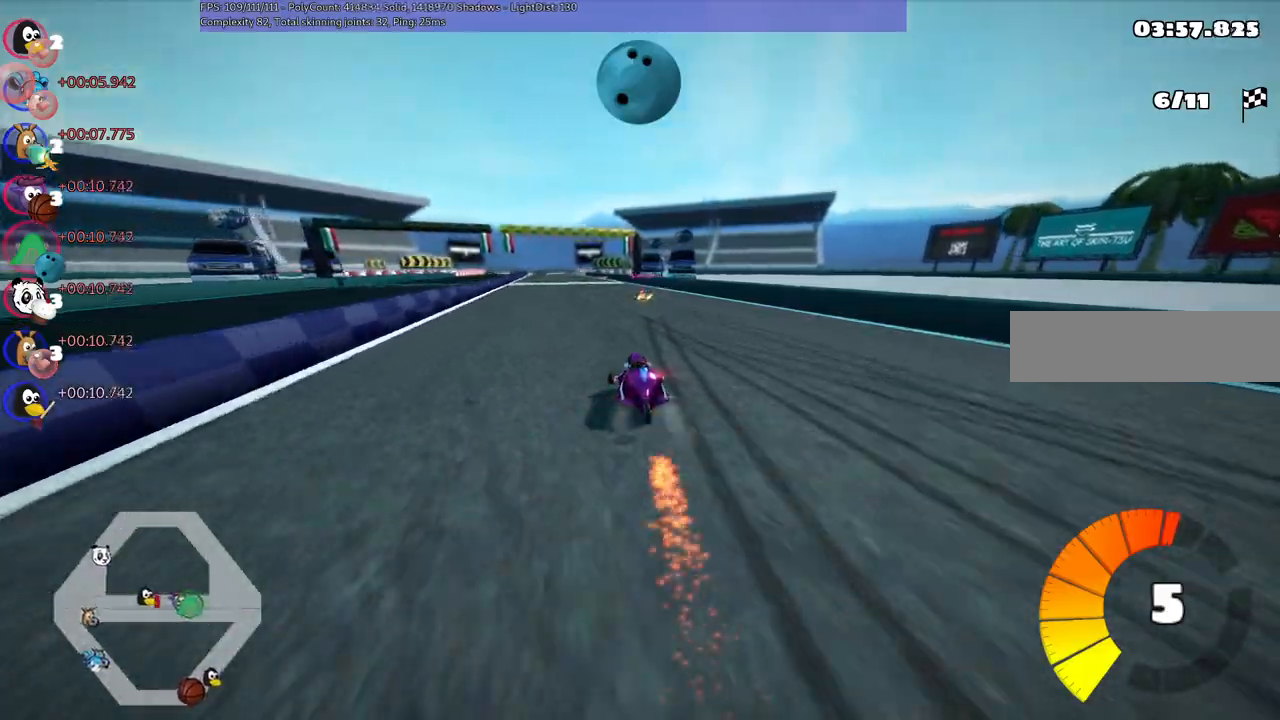
{"keys": ["m", "right", "up"], "events": []}
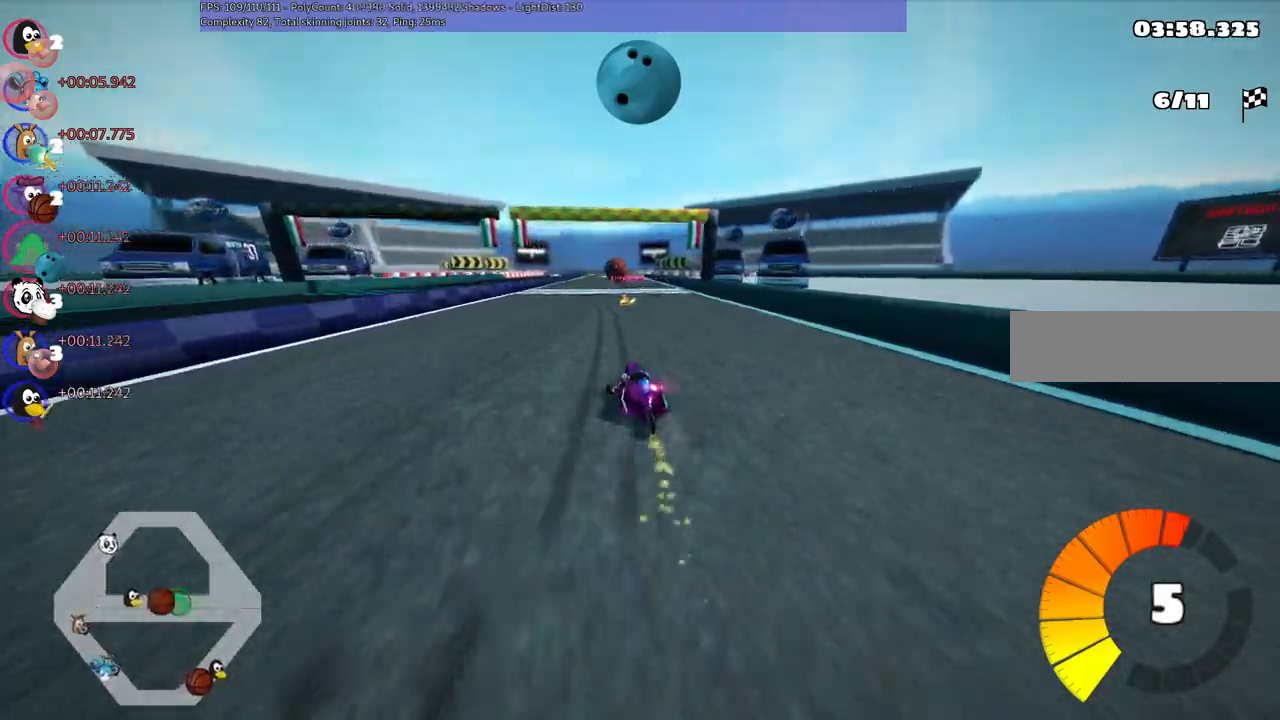
{"keys": ["m", "right", "up"], "events": []}
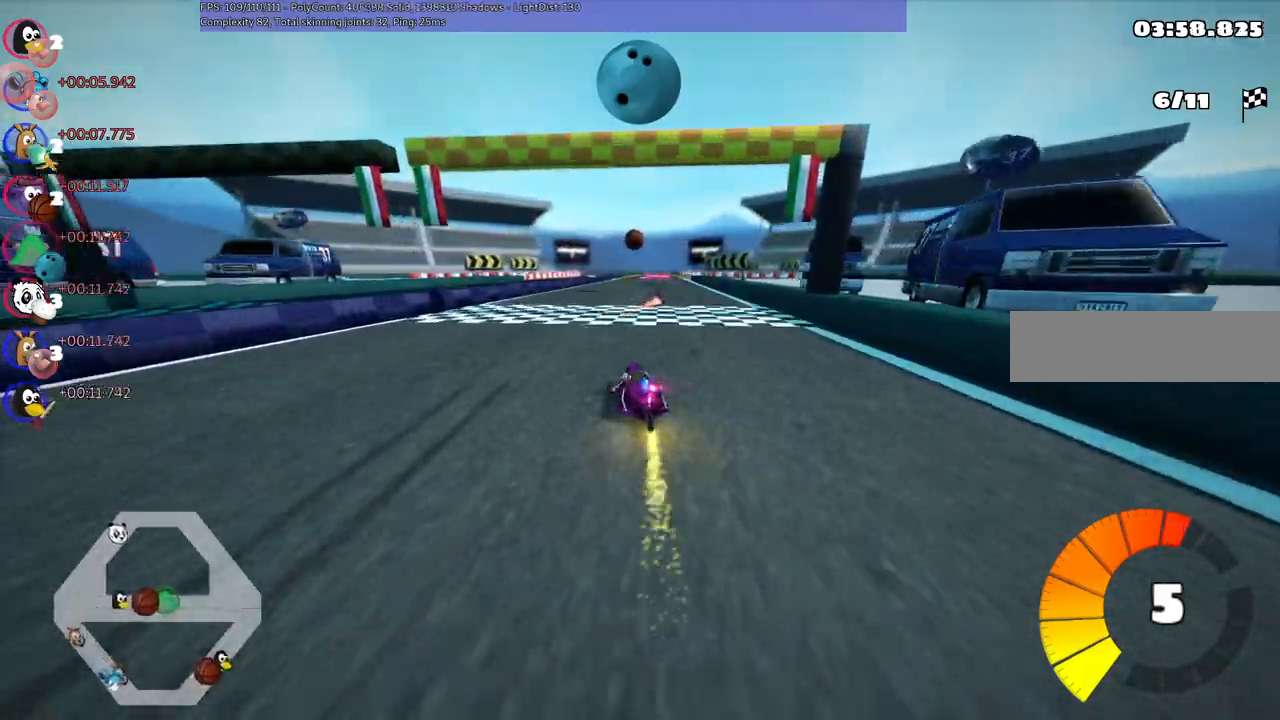
{"keys": ["up"], "events": [[234, "m", "up"], [267, "right", "up"]]}
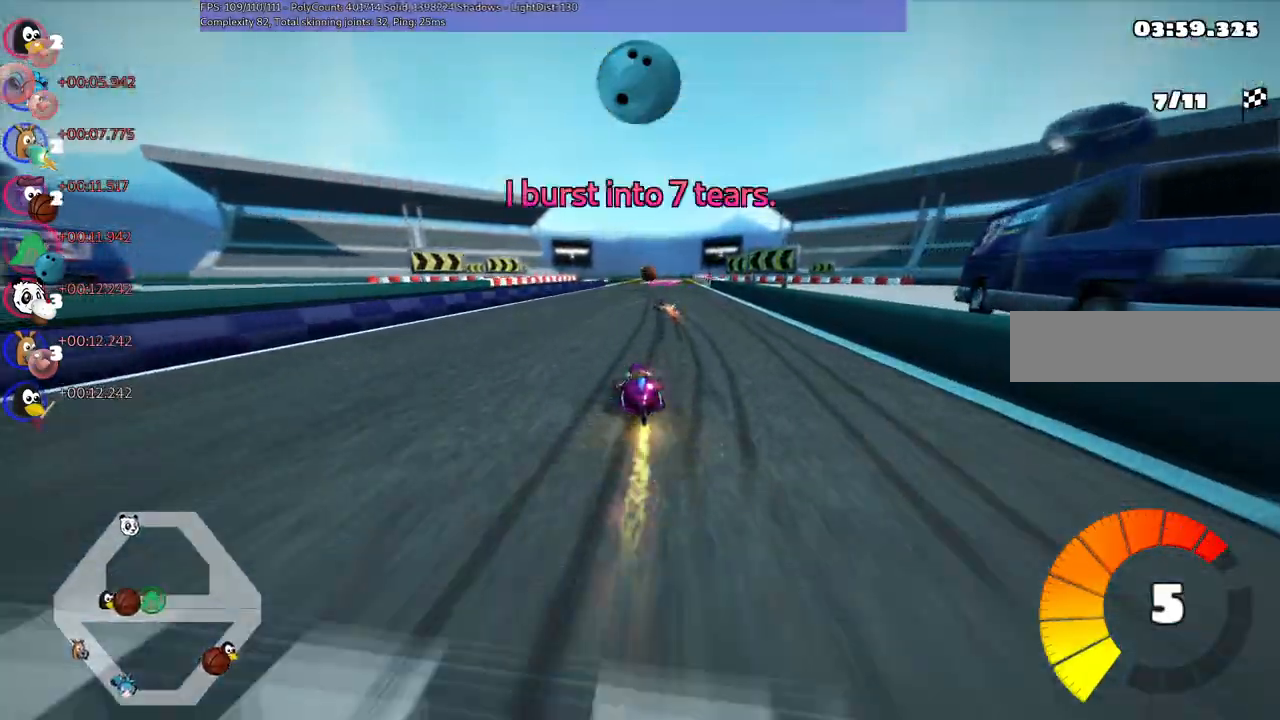
{"keys": ["left", "up"], "events": [[200, "right", "down"], [384, "right", "up"], [484, "left", "down"]]}
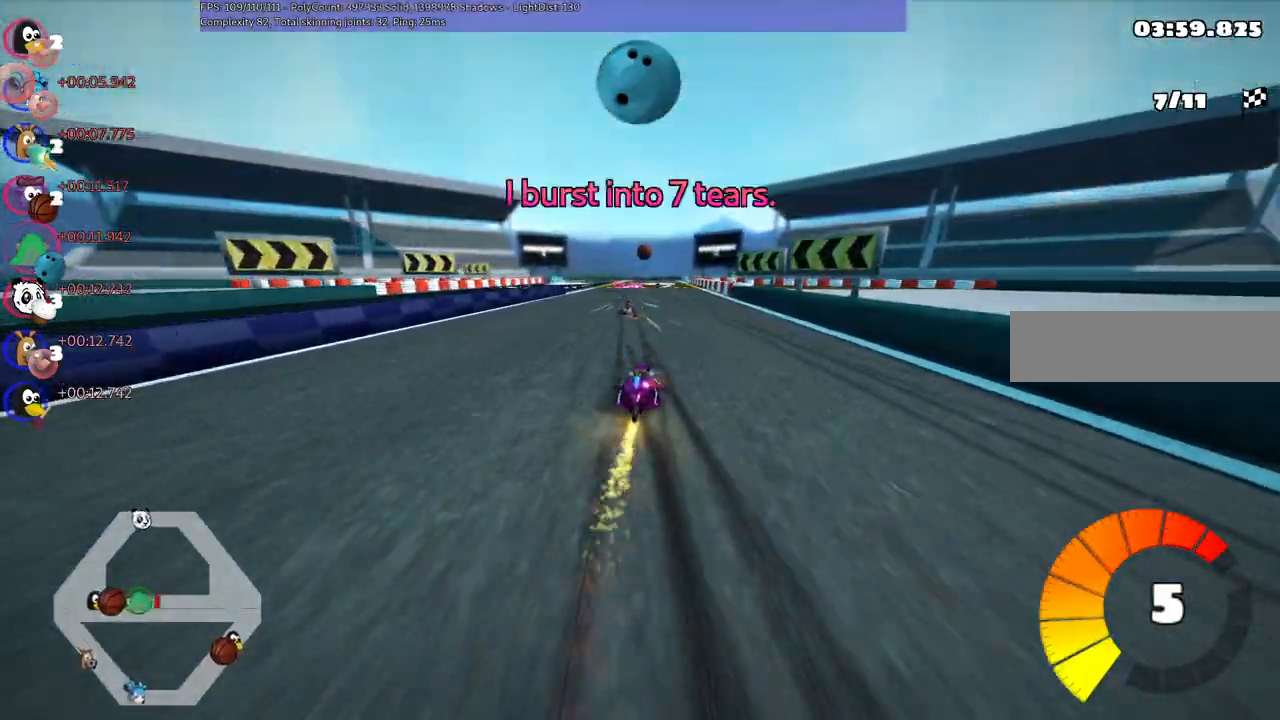
{"keys": ["up"], "events": [[217, "left", "up"], [317, "right", "down"], [500, "right", "up"]]}
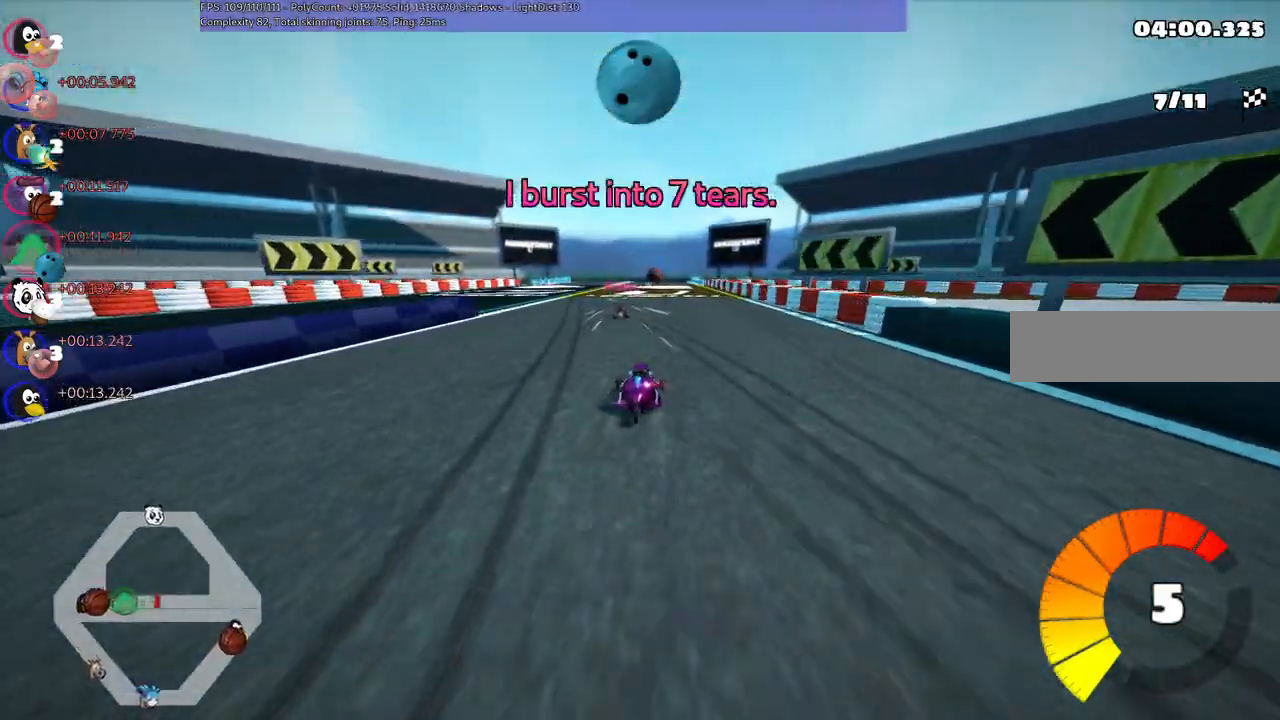
{"keys": ["m", "right", "up"], "events": [[34, "left", "down"], [34, "m", "down"], [317, "right", "down"], [334, "left", "up"]]}